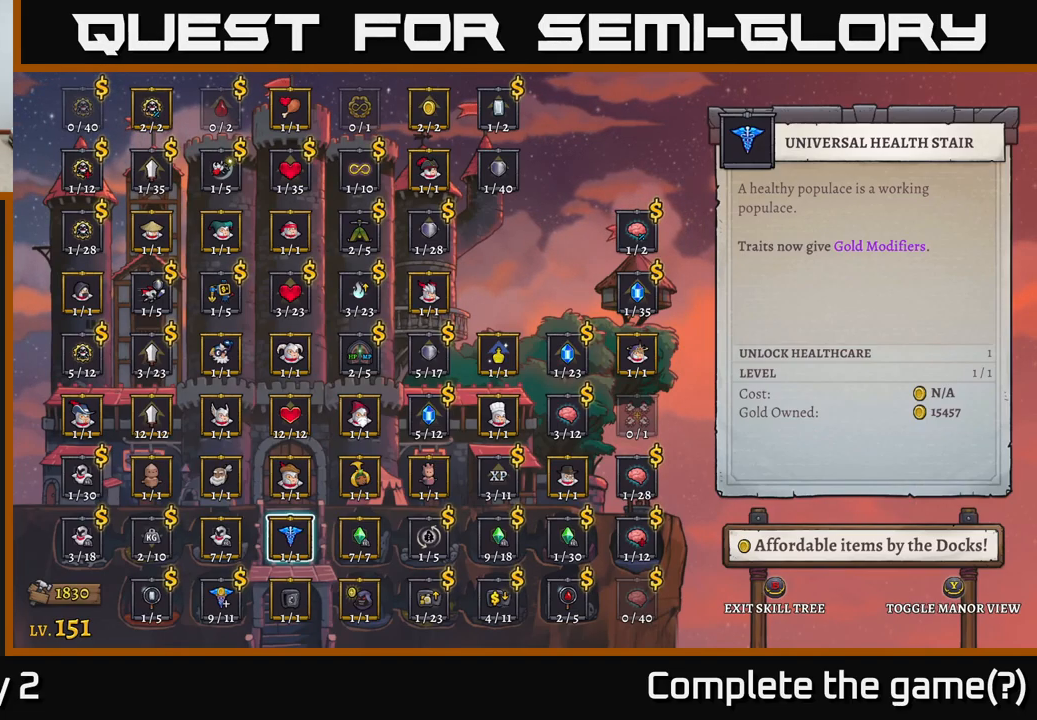
Gameplay with a controller (Xbox layout); each line is a JSON object with the inputs held at the frame after it. "events" lists button and stick changes between this image and that frame as [ms after this image, input, new state], when the widget could be followed in between.
{"buttons": [], "left_stick": "center", "right_stick": "center", "events": [[50, "left_stick", "right"], [167, "left_stick", "center"], [267, "left_stick", "right"], [350, "left_stick", "center"]]}
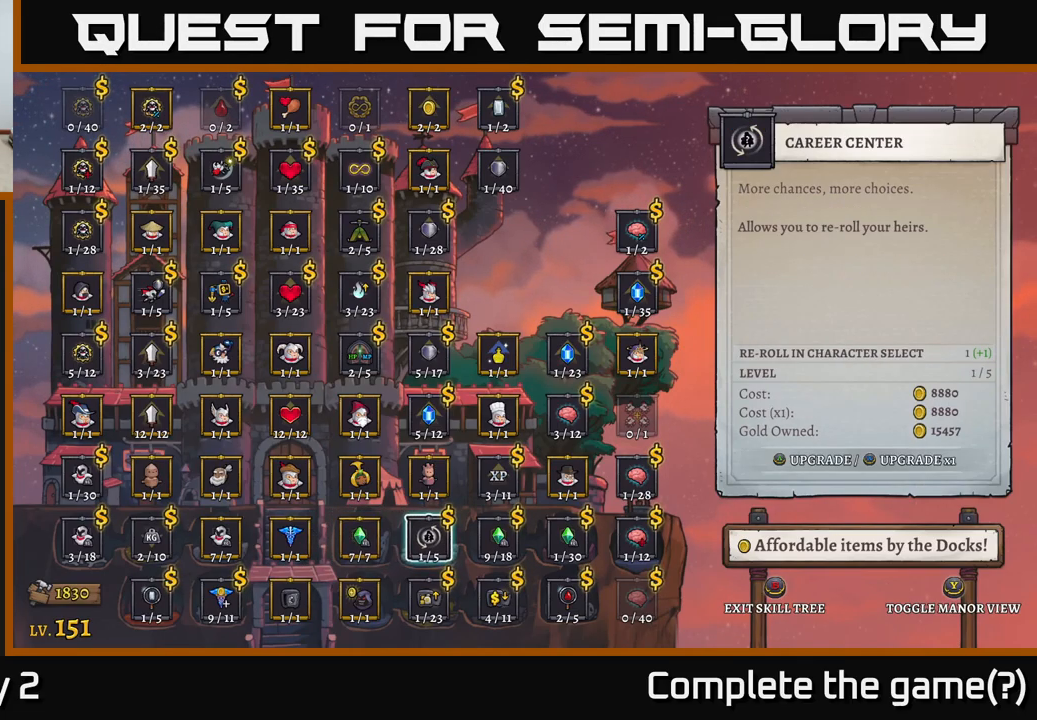
{"buttons": [], "left_stick": "left", "right_stick": "center", "events": [[483, "left_stick", "left"]]}
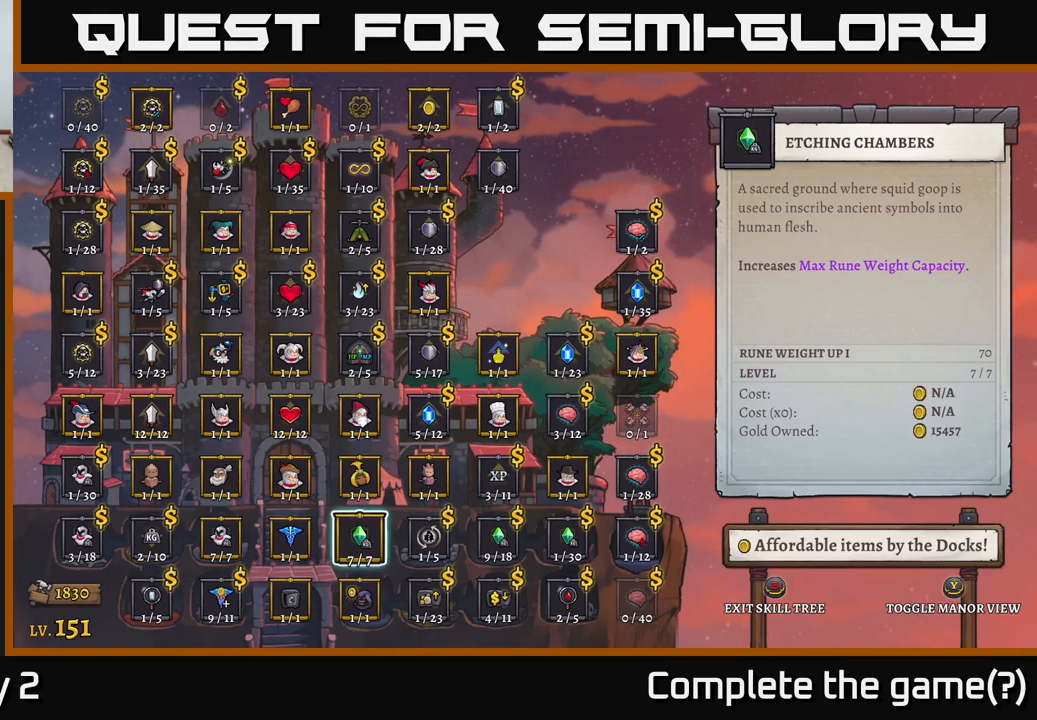
{"buttons": [], "left_stick": "center", "right_stick": "center", "events": [[150, "left_stick", "center"]]}
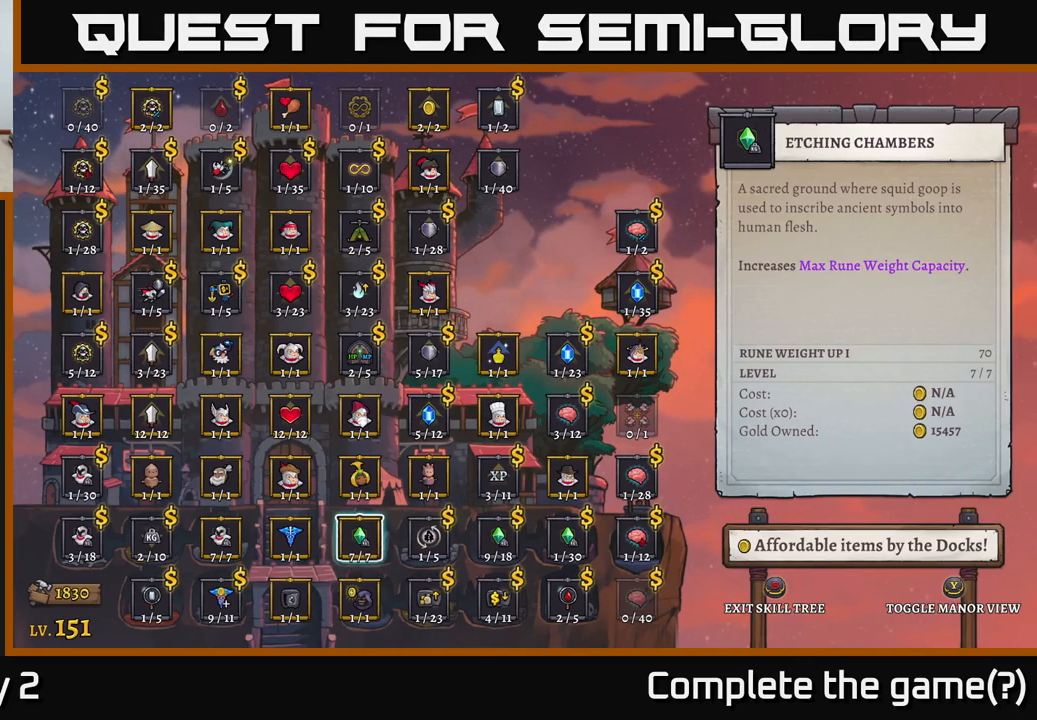
{"buttons": [], "left_stick": "center", "right_stick": "center", "events": []}
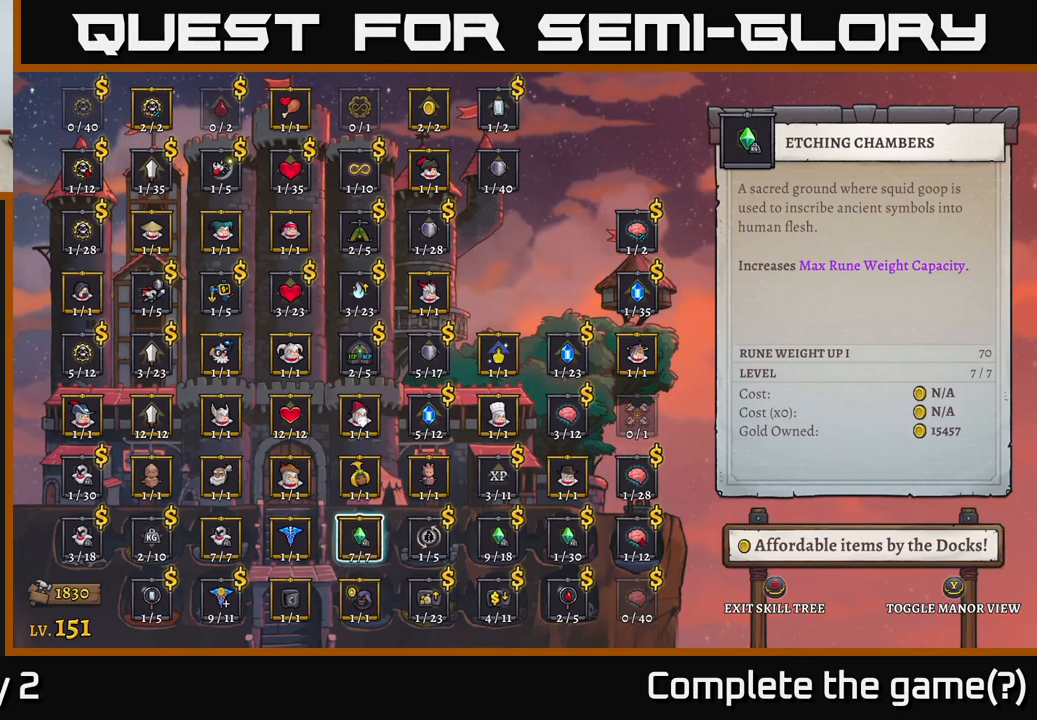
{"buttons": [], "left_stick": "center", "right_stick": "center", "events": [[50, "left_stick", "up"], [250, "left_stick", "center"], [333, "left_stick", "up"], [450, "left_stick", "center"]]}
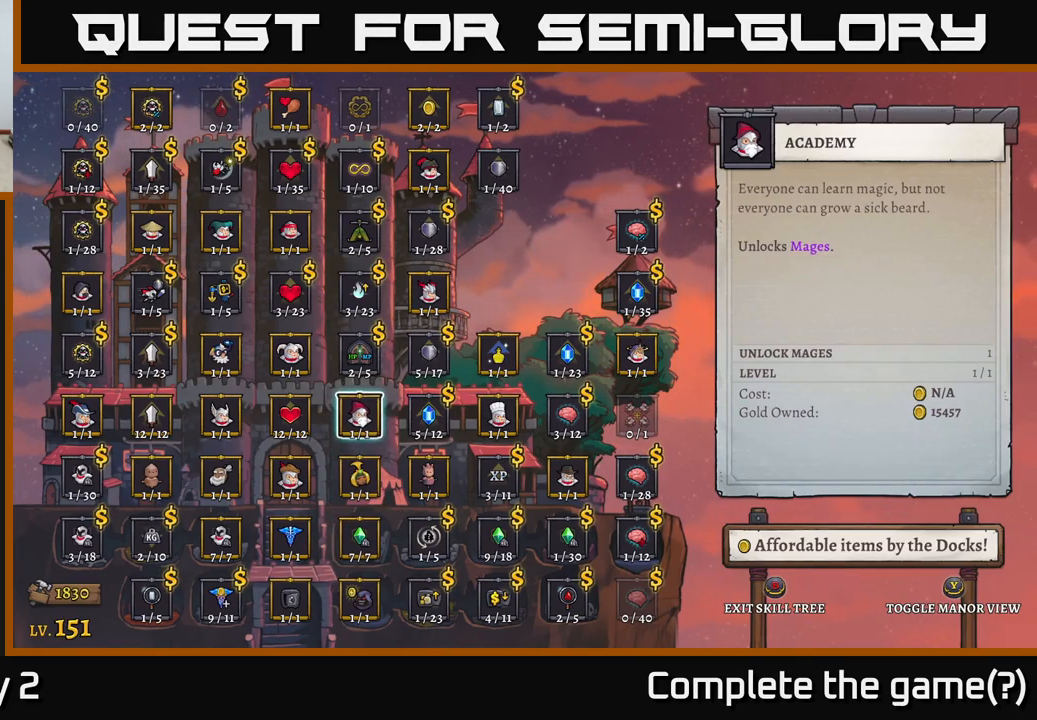
{"buttons": [], "left_stick": "up-left", "right_stick": "center", "events": [[33, "left_stick", "up-left"], [200, "left_stick", "center"], [250, "left_stick", "up"], [400, "left_stick", "center"], [467, "left_stick", "up-left"]]}
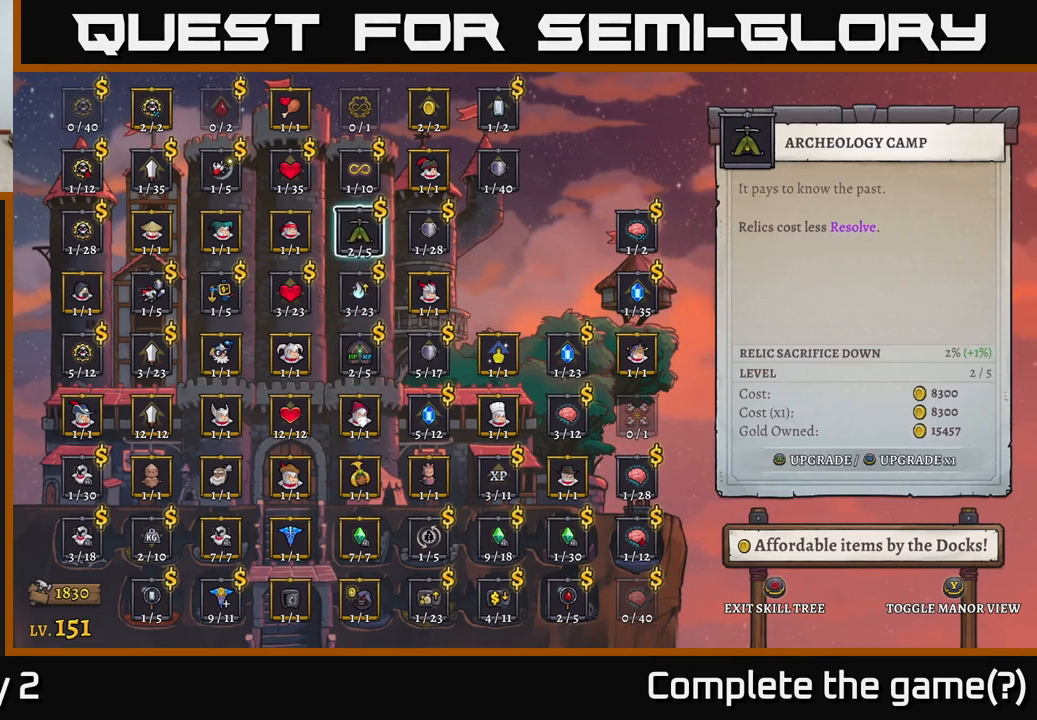
{"buttons": [], "left_stick": "right", "right_stick": "center", "events": [[117, "left_stick", "center"], [467, "left_stick", "right"]]}
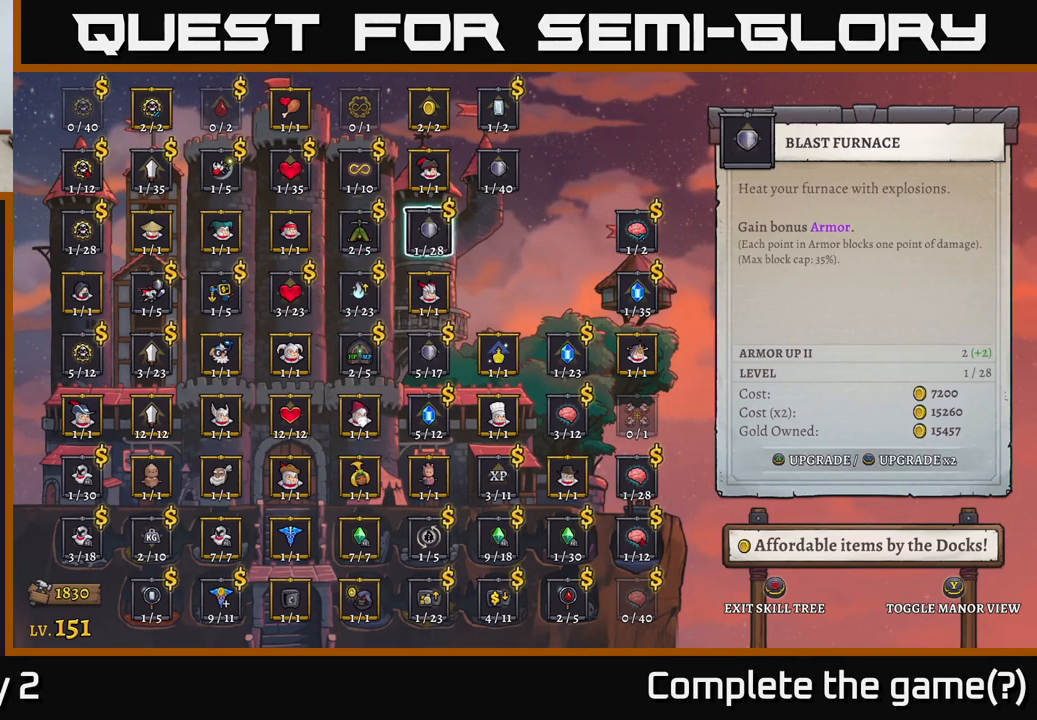
{"buttons": [], "left_stick": "center", "right_stick": "center", "events": [[133, "left_stick", "center"], [267, "left_stick", "up"], [434, "left_stick", "center"]]}
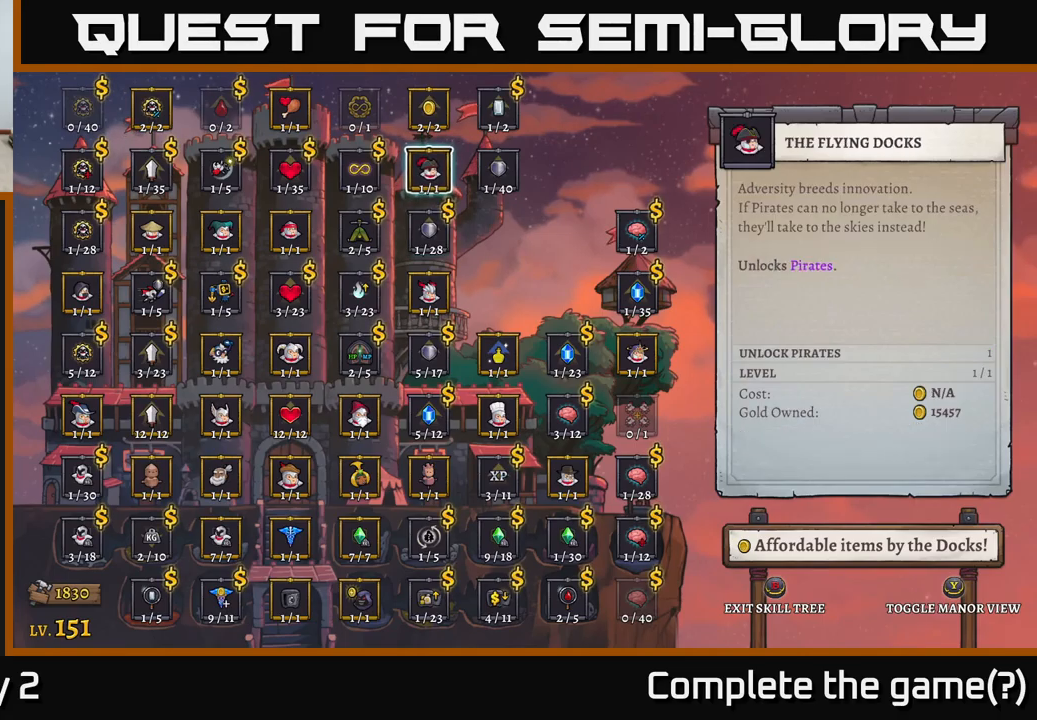
{"buttons": [], "left_stick": "center", "right_stick": "center", "events": []}
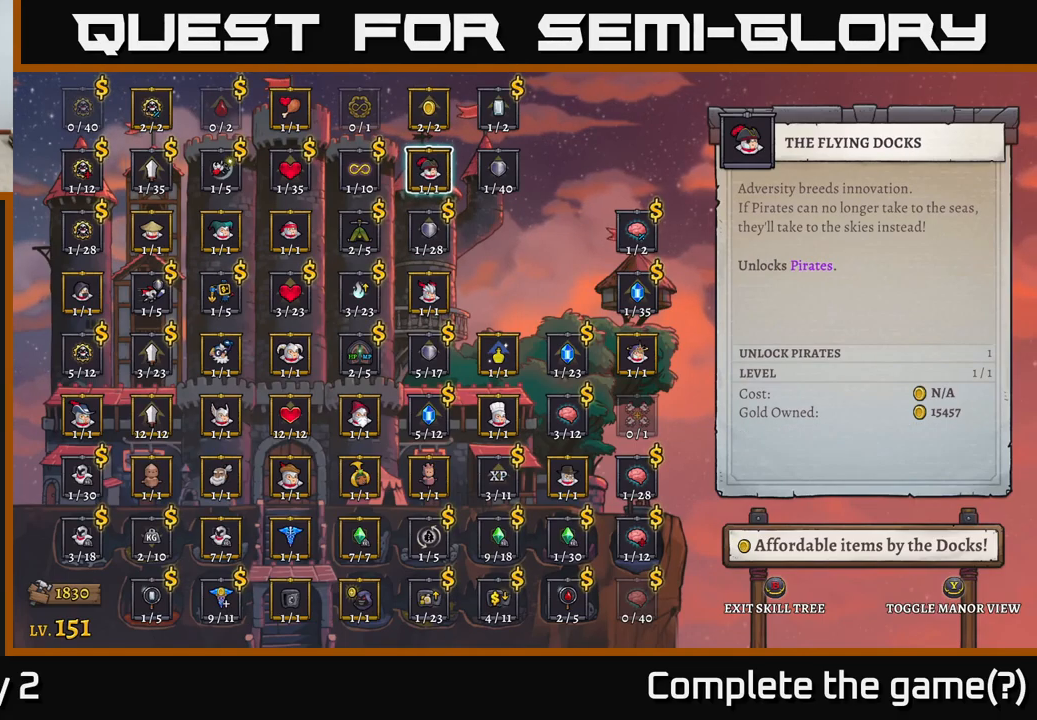
{"buttons": [], "left_stick": "center", "right_stick": "center", "events": []}
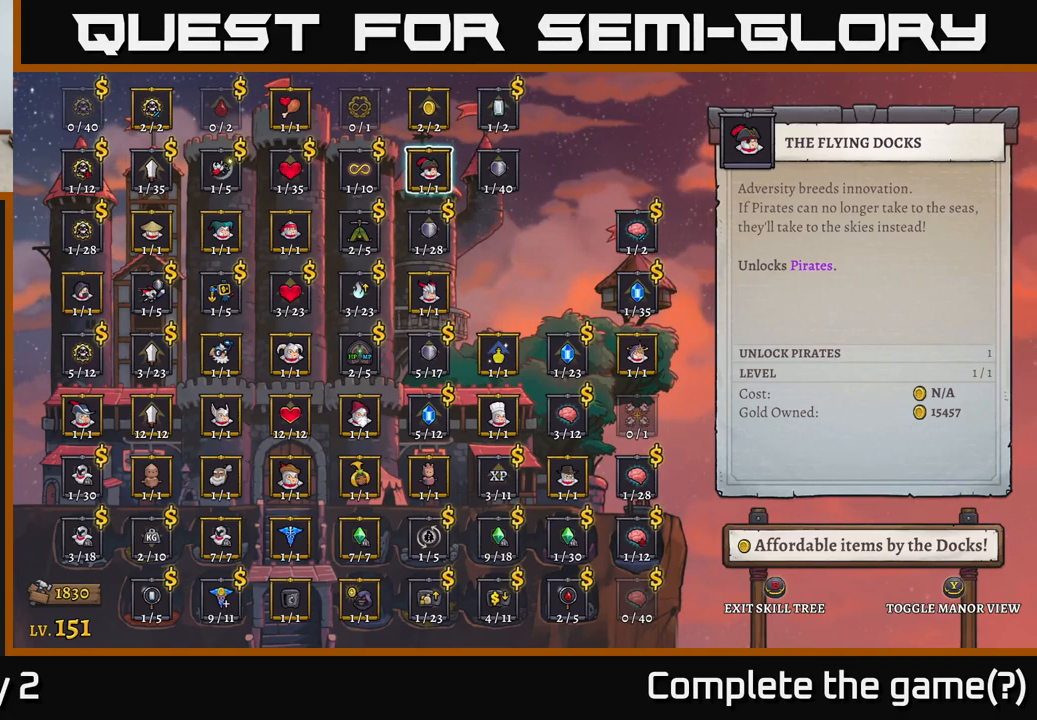
{"buttons": [], "left_stick": "right", "right_stick": "center", "events": [[450, "left_stick", "right"]]}
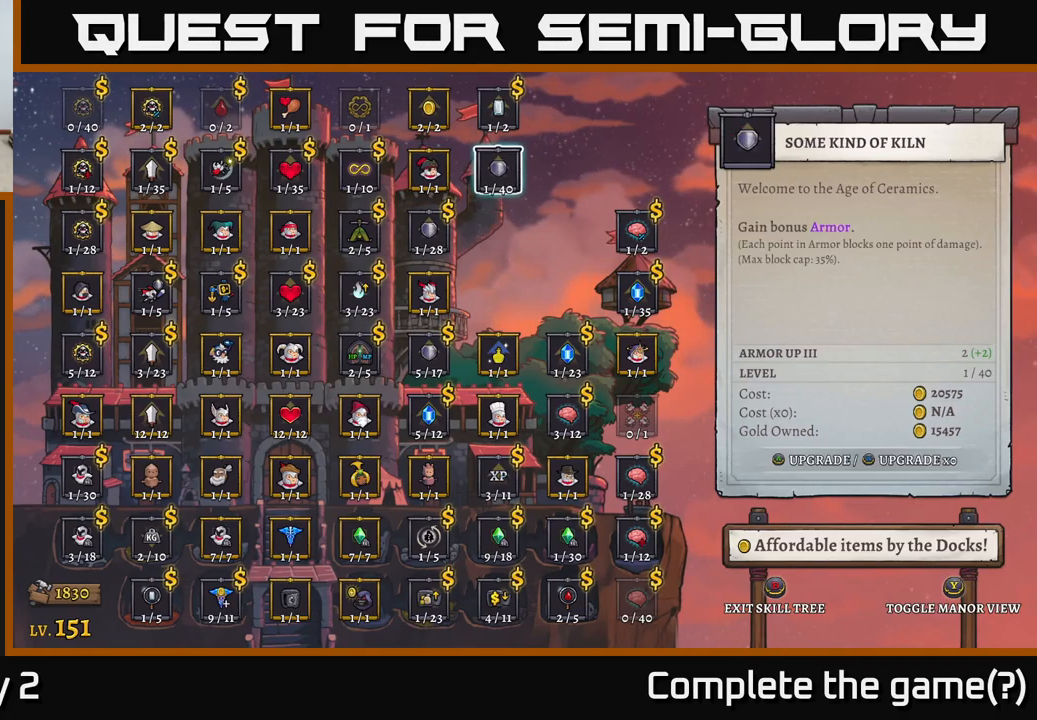
{"buttons": [], "left_stick": "center", "right_stick": "center", "events": [[84, "left_stick", "center"], [250, "left_stick", "up"], [400, "left_stick", "center"]]}
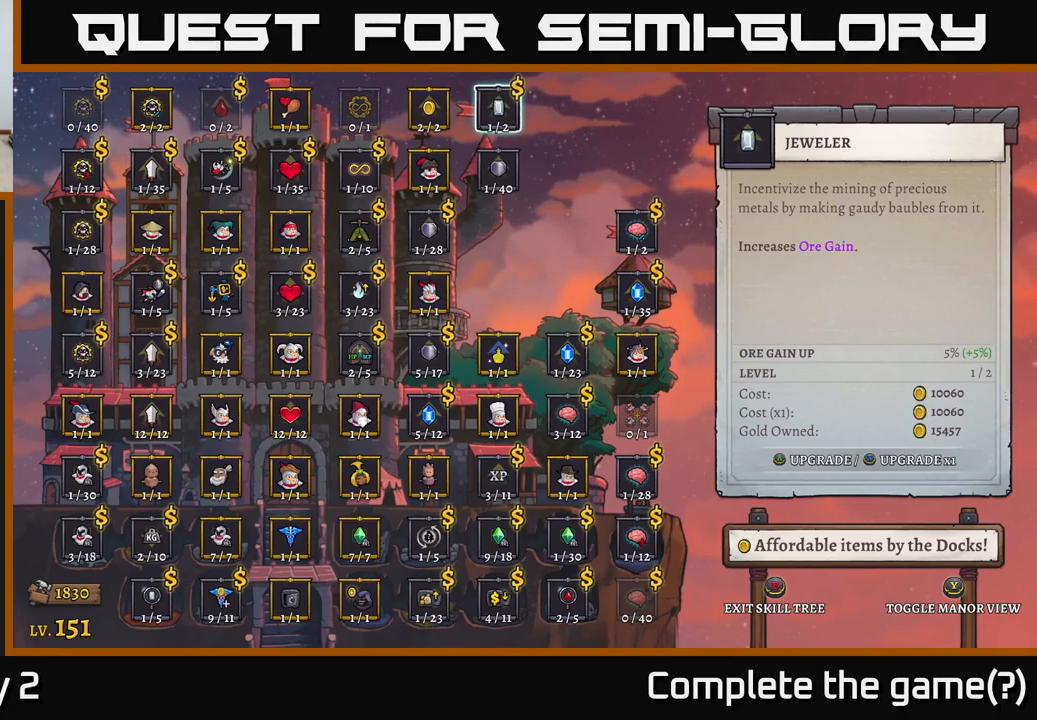
{"buttons": [], "left_stick": "center", "right_stick": "center", "events": [[250, "left_stick", "down"], [417, "left_stick", "center"]]}
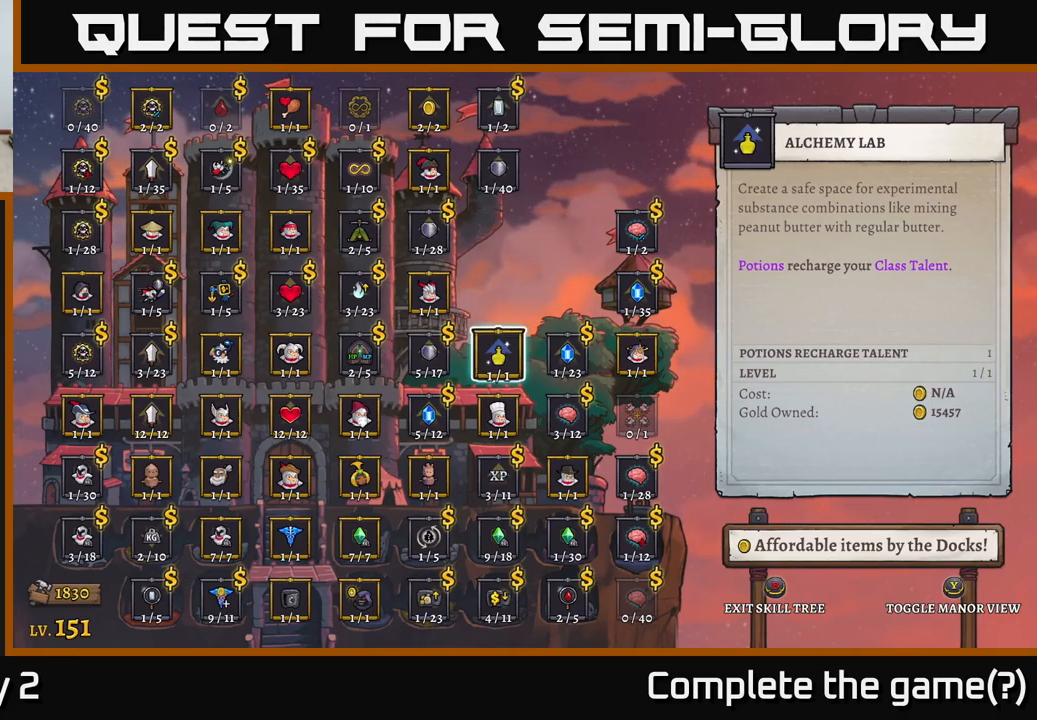
{"buttons": [], "left_stick": "right", "right_stick": "center", "events": [[17, "left_stick", "down"], [184, "left_stick", "center"], [250, "left_stick", "right"], [400, "left_stick", "center"], [484, "left_stick", "right"]]}
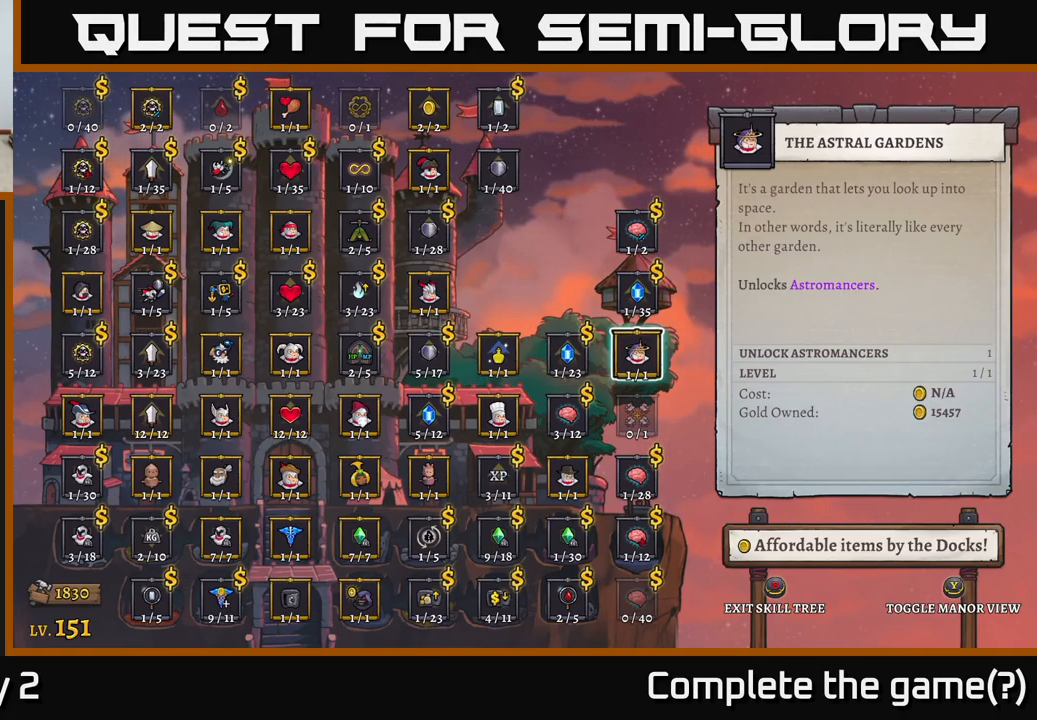
{"buttons": [], "left_stick": "up", "right_stick": "center", "events": [[134, "left_stick", "center"], [200, "left_stick", "up"], [350, "left_stick", "center"], [434, "left_stick", "up"]]}
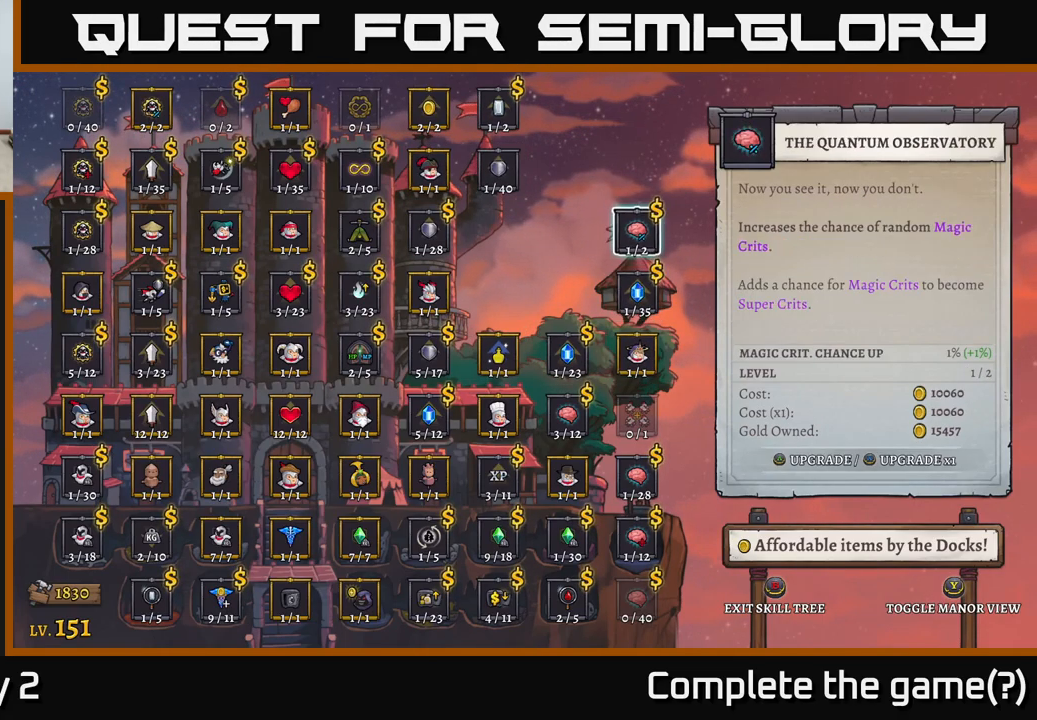
{"buttons": [], "left_stick": "center", "right_stick": "center", "events": [[50, "left_stick", "center"]]}
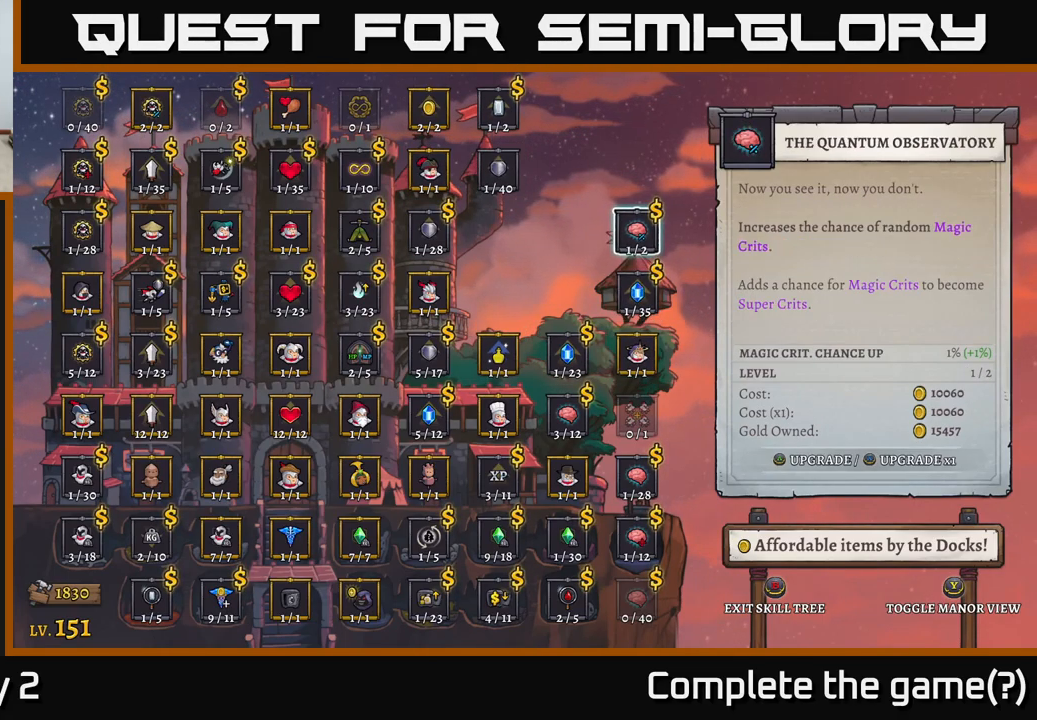
{"buttons": [], "left_stick": "center", "right_stick": "center", "events": []}
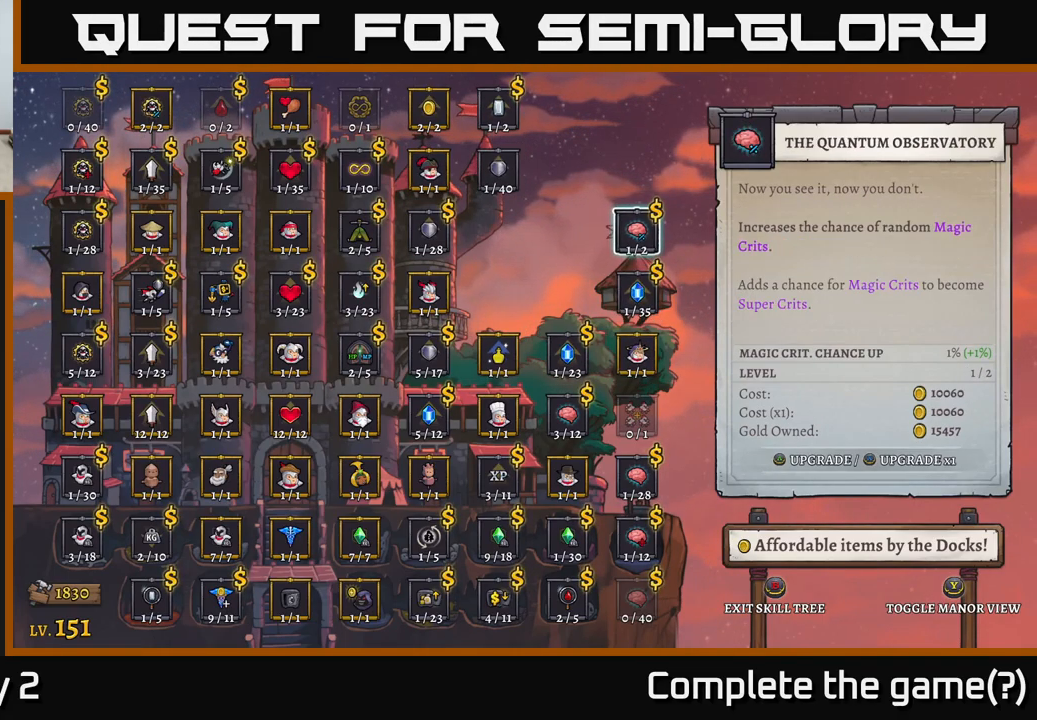
{"buttons": [], "left_stick": "center", "right_stick": "center", "events": []}
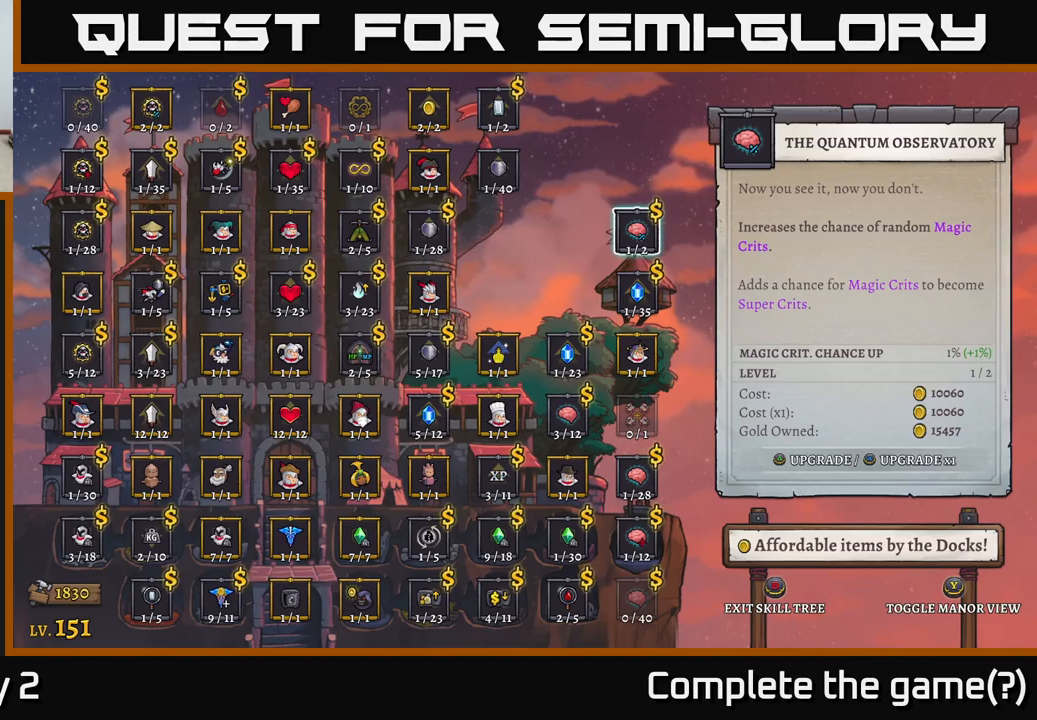
{"buttons": [], "left_stick": "center", "right_stick": "center", "events": []}
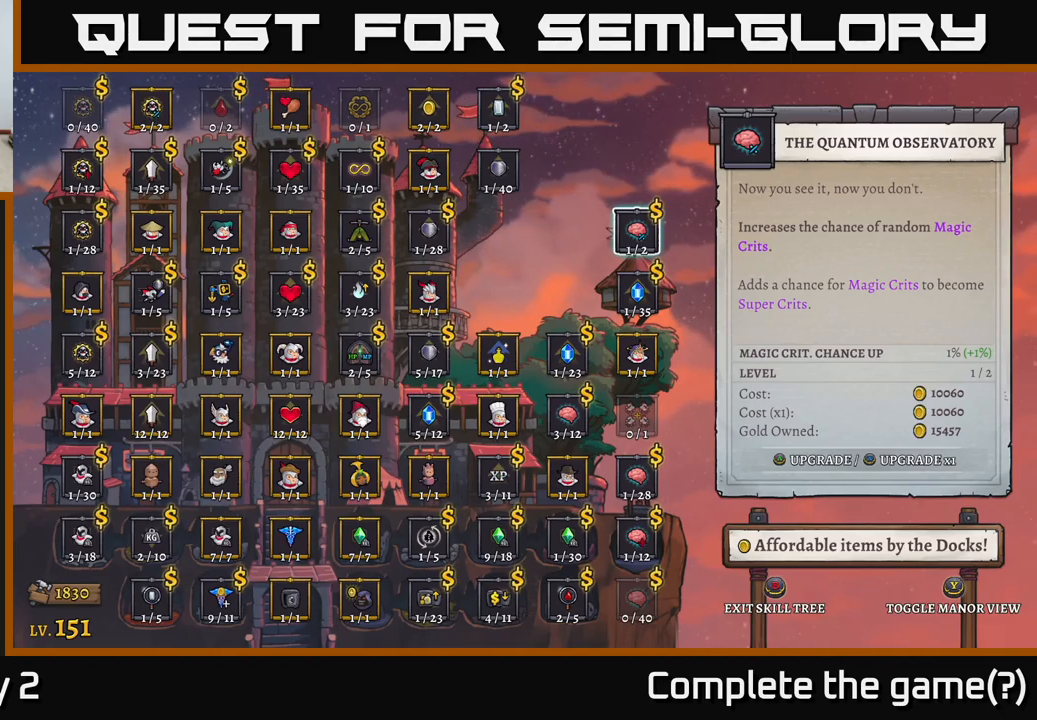
{"buttons": [], "left_stick": "center", "right_stick": "center", "events": []}
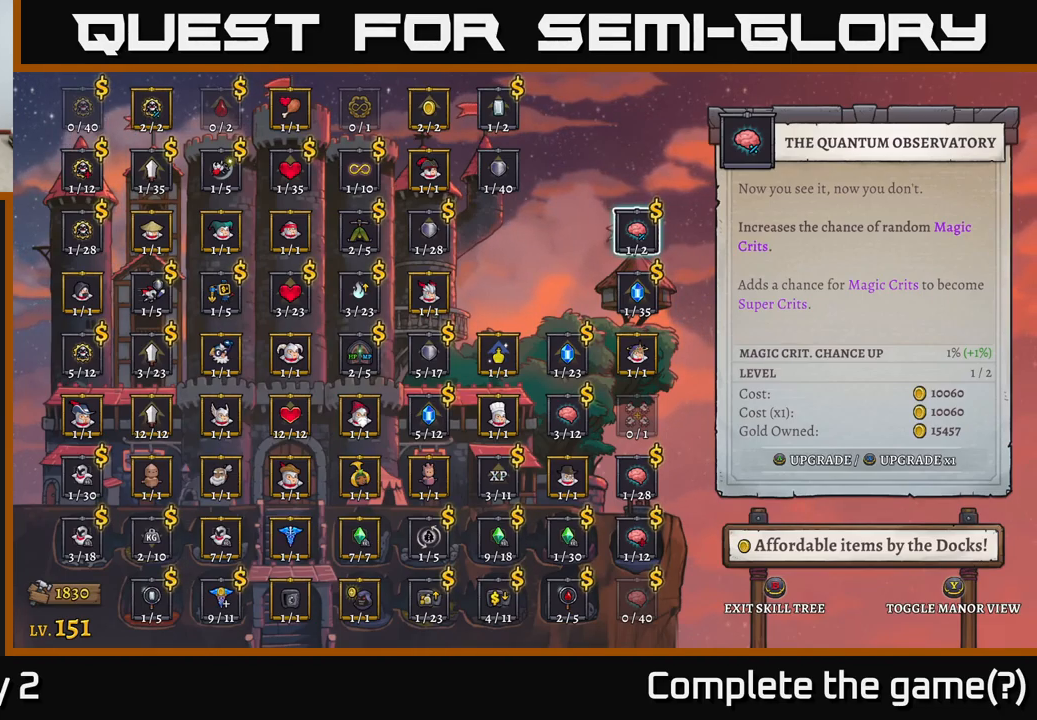
{"buttons": [], "left_stick": "center", "right_stick": "center", "events": []}
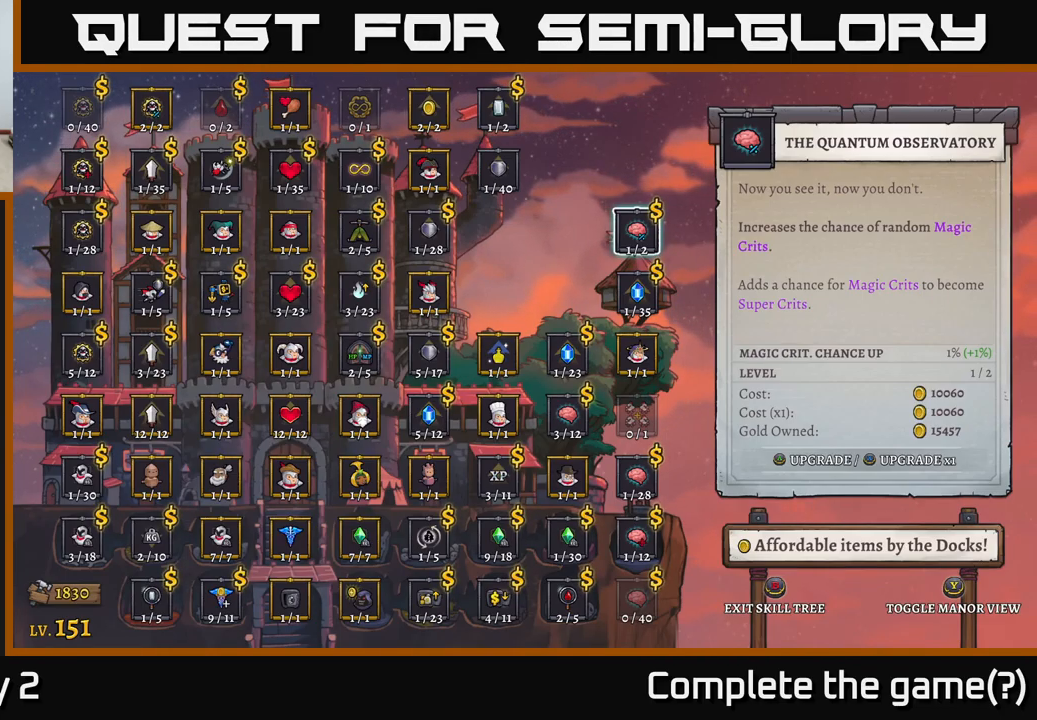
{"buttons": [], "left_stick": "center", "right_stick": "center", "events": []}
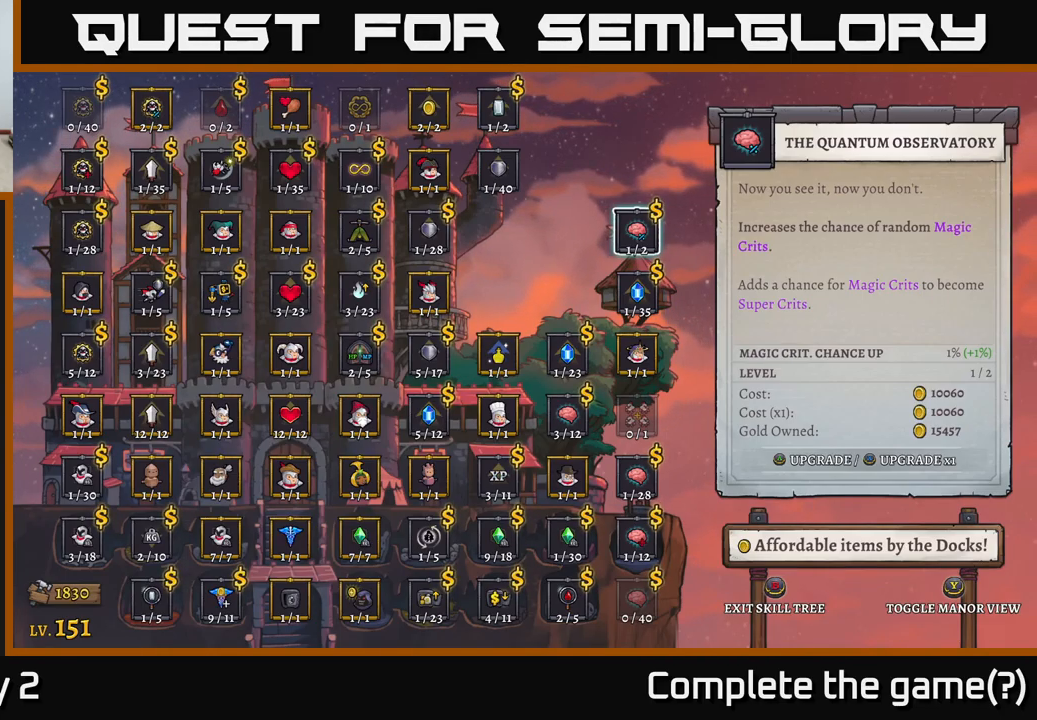
{"buttons": [], "left_stick": "center", "right_stick": "center", "events": []}
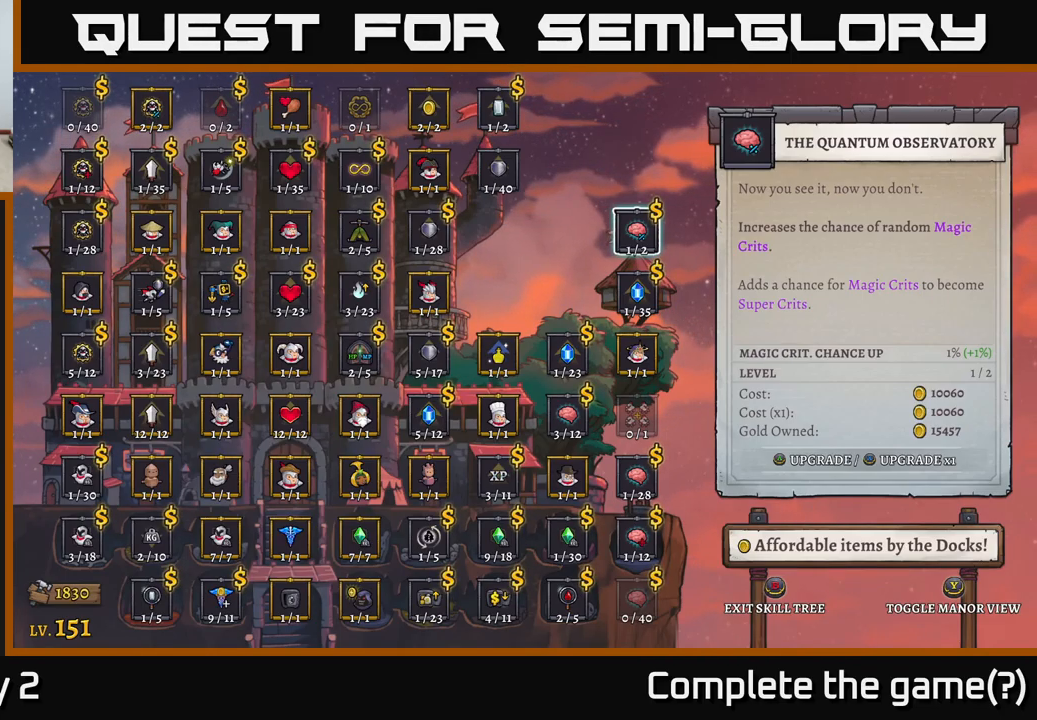
{"buttons": [], "left_stick": "center", "right_stick": "center", "events": []}
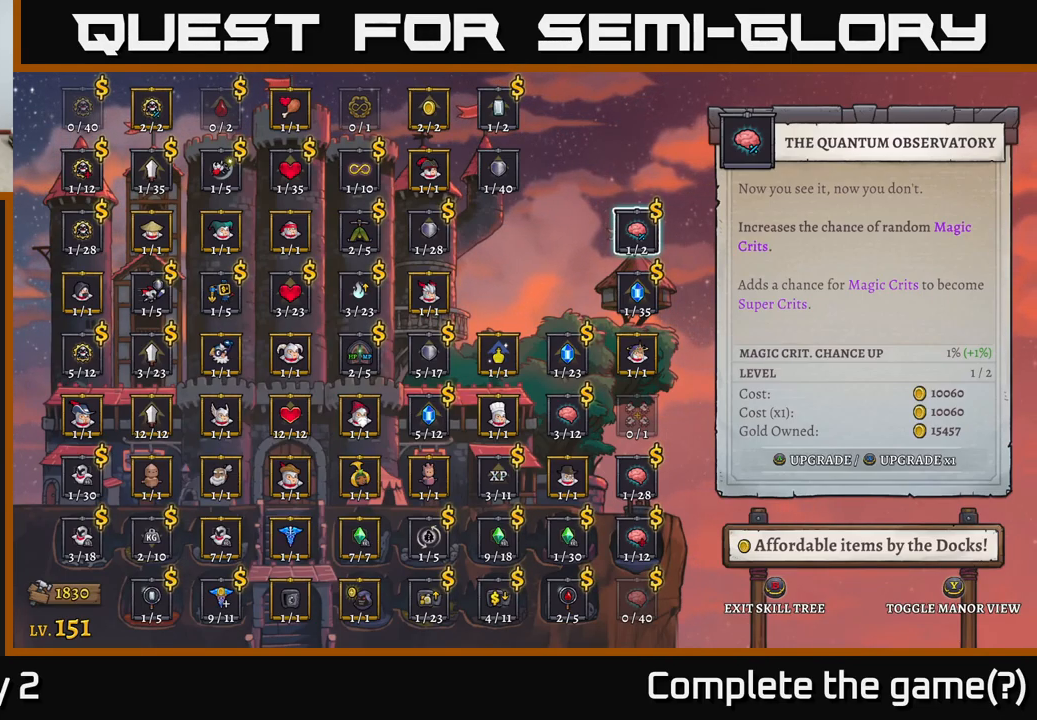
{"buttons": [], "left_stick": "center", "right_stick": "center", "events": []}
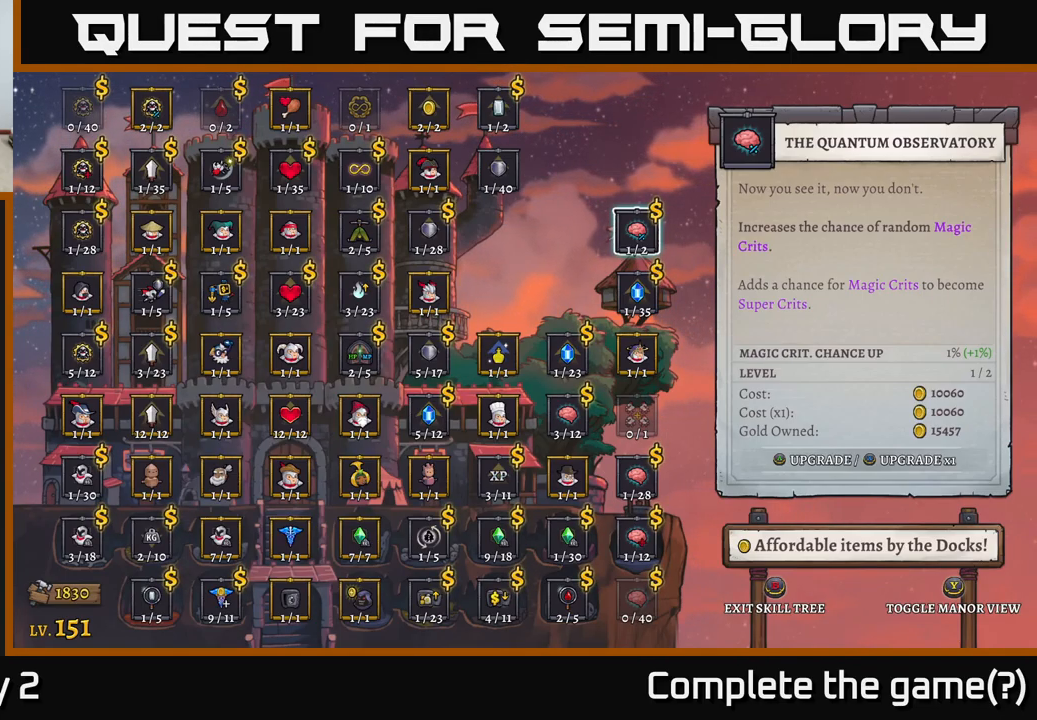
{"buttons": [], "left_stick": "down", "right_stick": "center", "events": [[184, "left_stick", "down"], [317, "left_stick", "center"], [400, "left_stick", "down"]]}